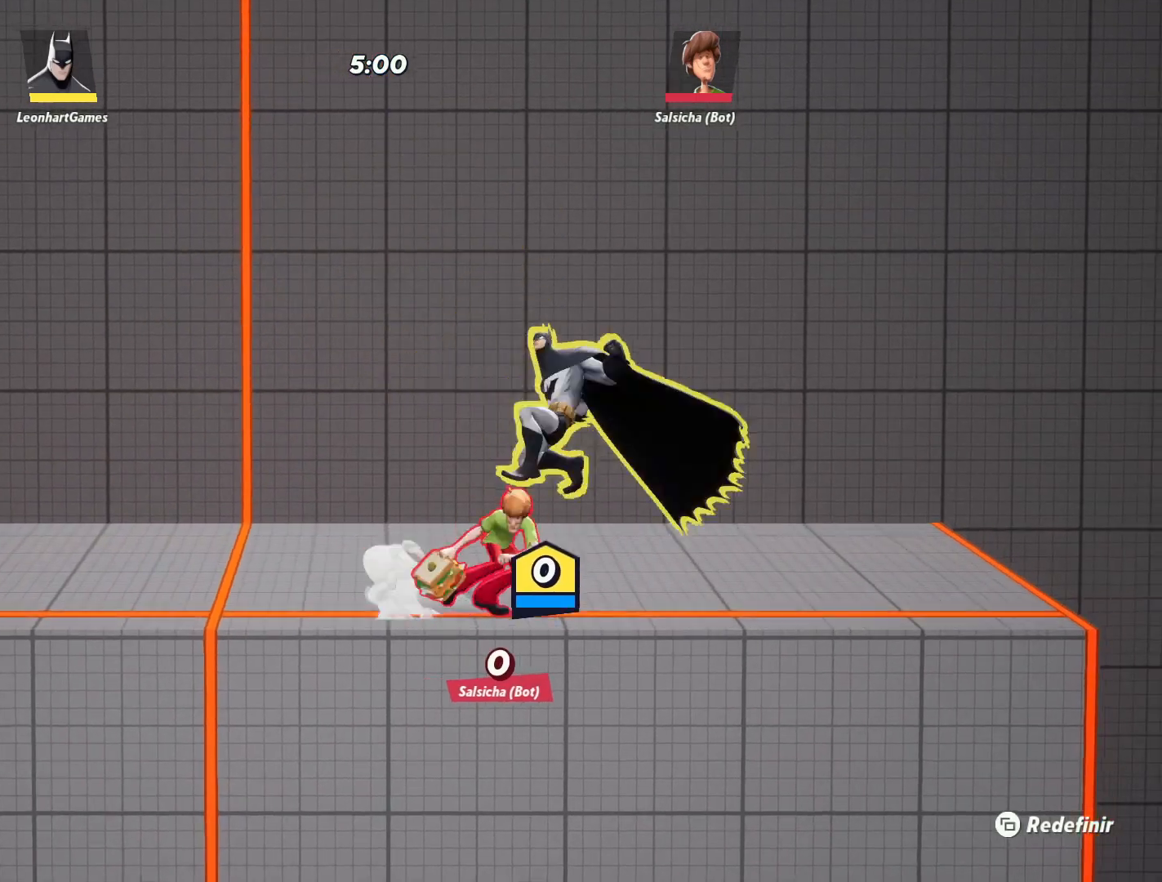
Gameplay with a controller (PlayStation layout); each line is a JSON object with the inputs held at the frame after it. "events" lists button and stick changes between this image and that frame as [ms after this image, input, new state], when the widget could be followed in between.
{"buttons": [], "left_stick": "left", "right_stick": "center", "events": []}
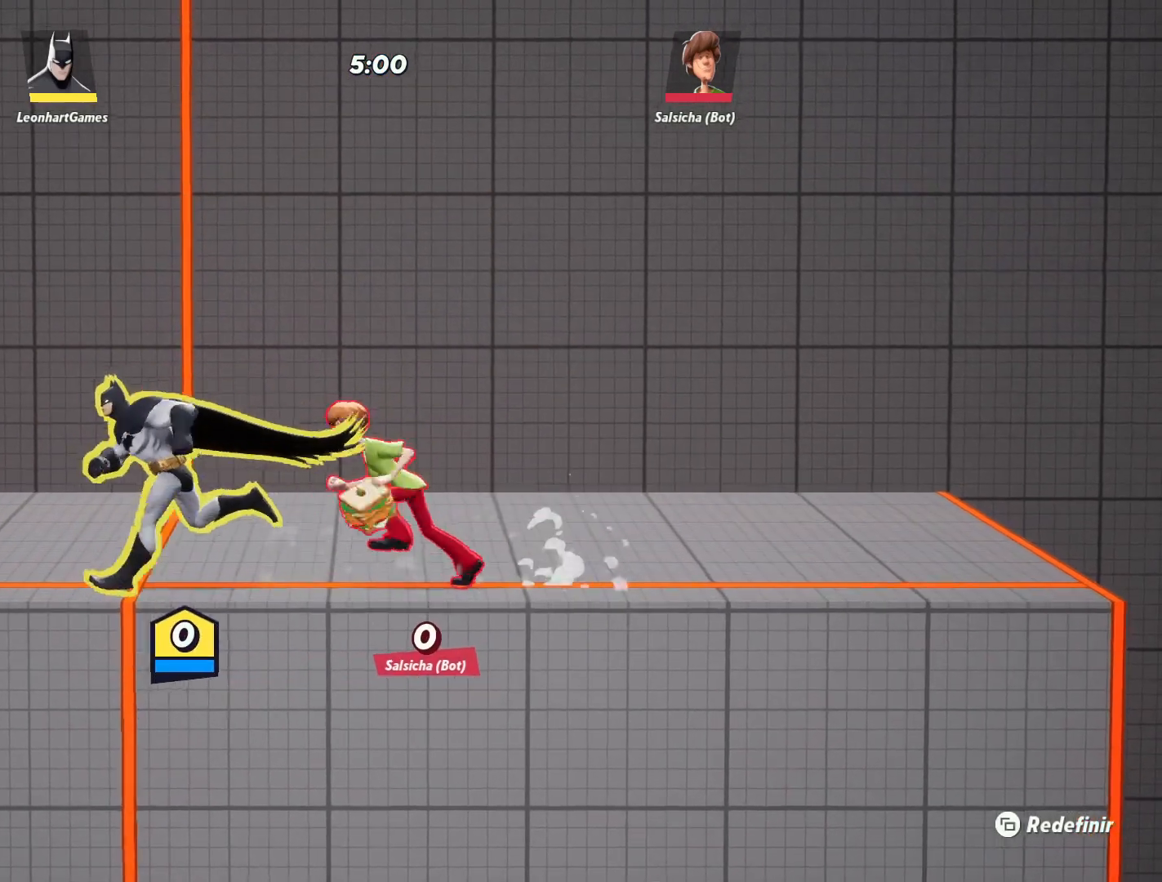
{"buttons": [], "left_stick": "center", "right_stick": "center", "events": [[367, "left_stick", "down-right"], [433, "left_stick", "center"]]}
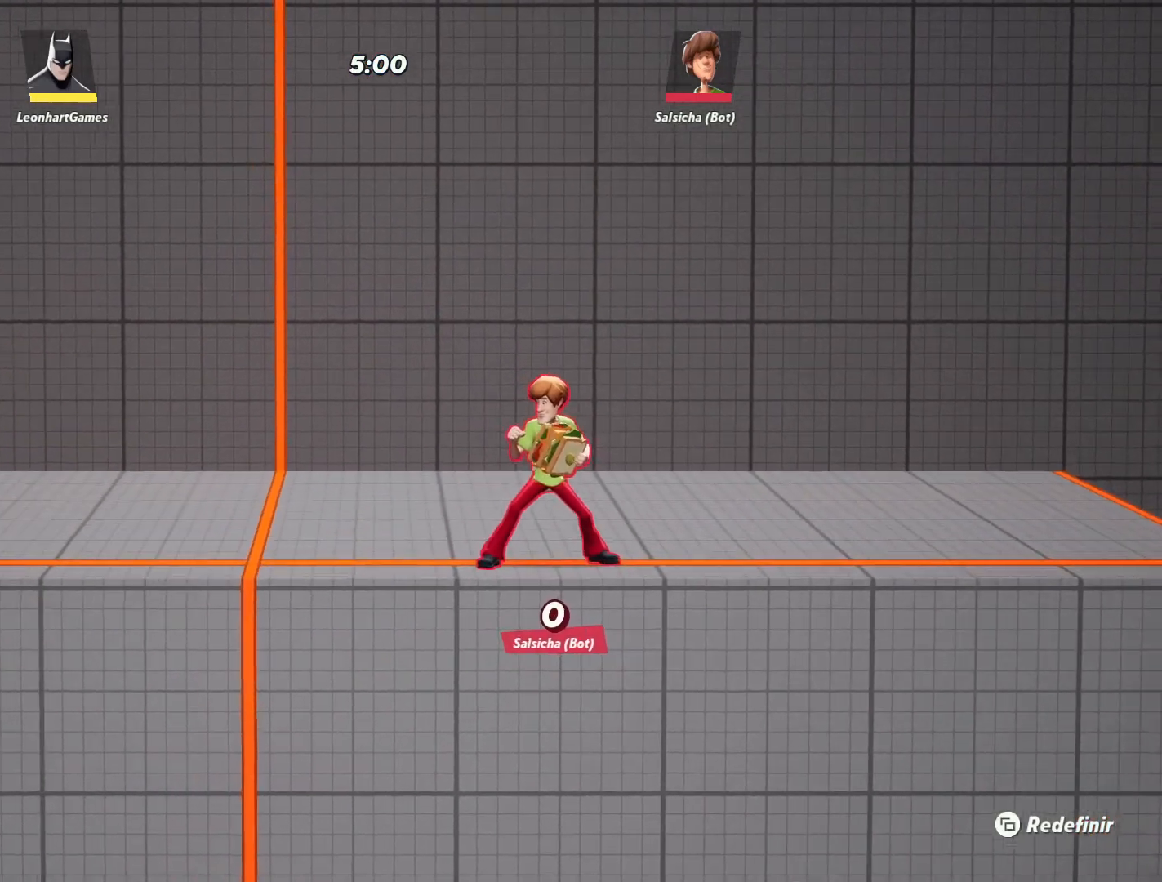
{"buttons": ["R1"], "left_stick": "center", "right_stick": "center", "events": [[383, "R1", "down"]]}
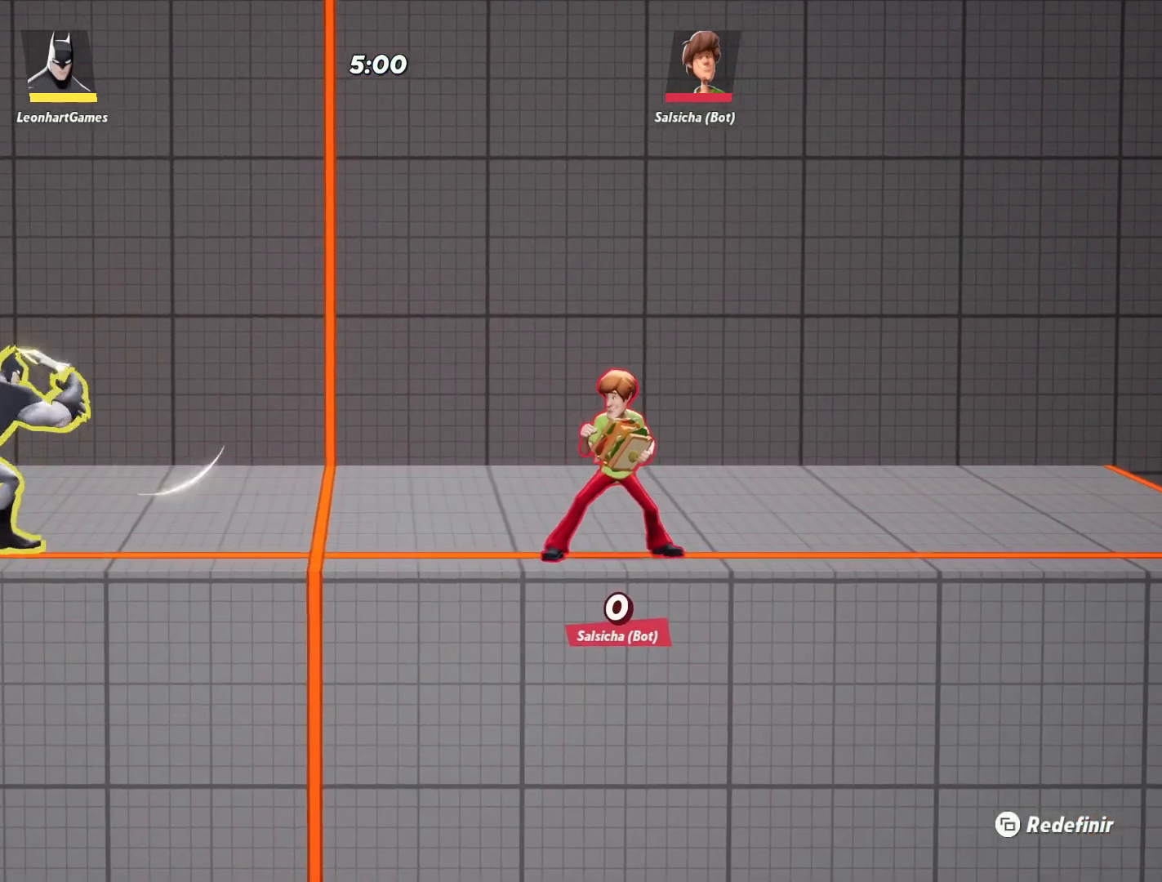
{"buttons": [], "left_stick": "center", "right_stick": "center", "events": [[217, "R1", "up"]]}
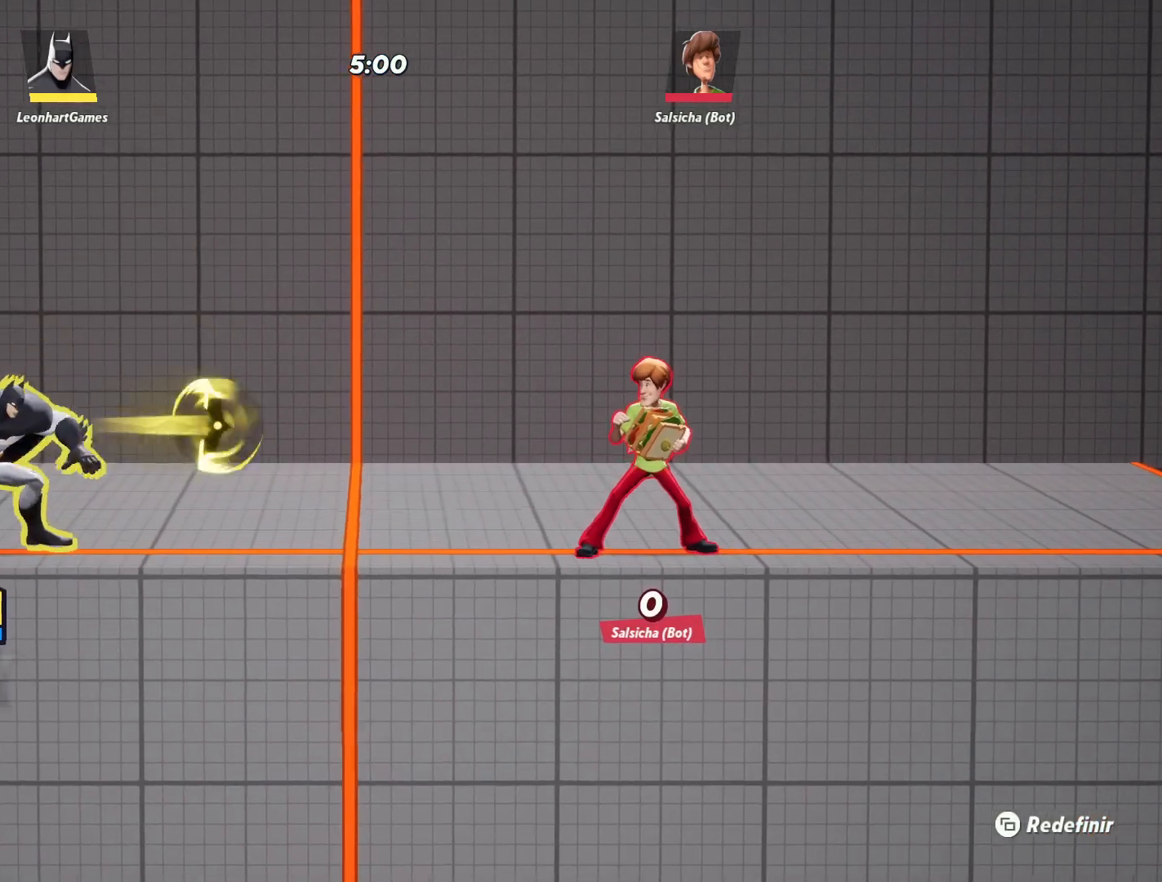
{"buttons": [], "left_stick": "right", "right_stick": "center", "events": [[150, "left_stick", "right"]]}
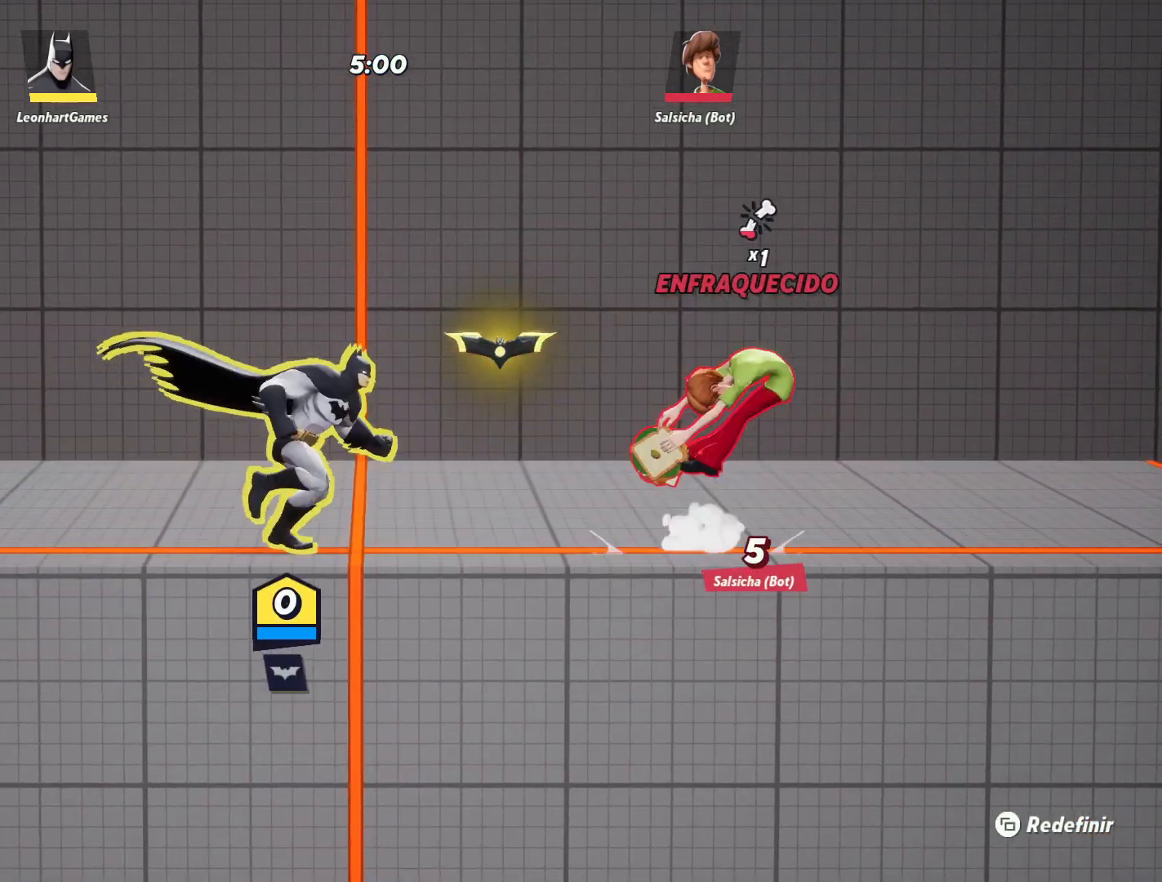
{"buttons": [], "left_stick": "left", "right_stick": "center", "events": [[317, "left_stick", "left"]]}
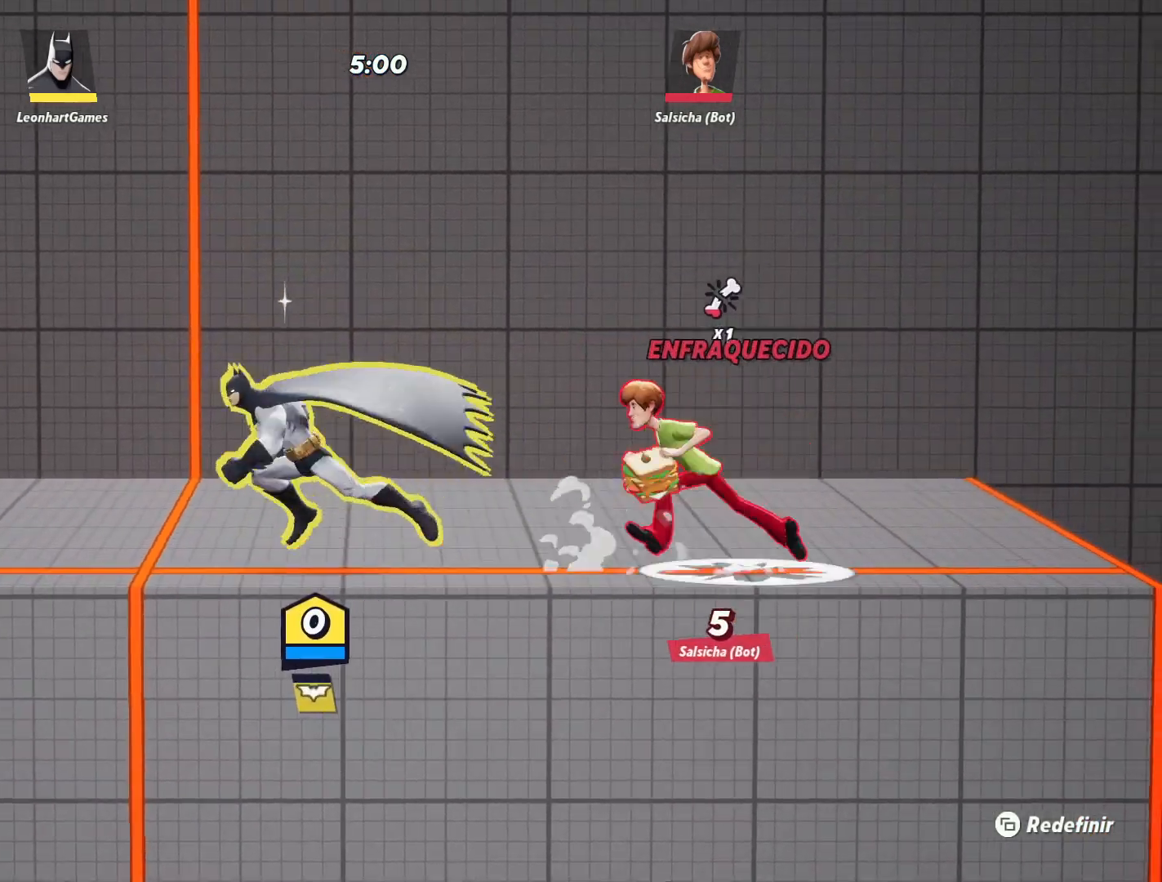
{"buttons": [], "left_stick": "right", "right_stick": "center", "events": [[367, "left_stick", "center"], [500, "left_stick", "right"]]}
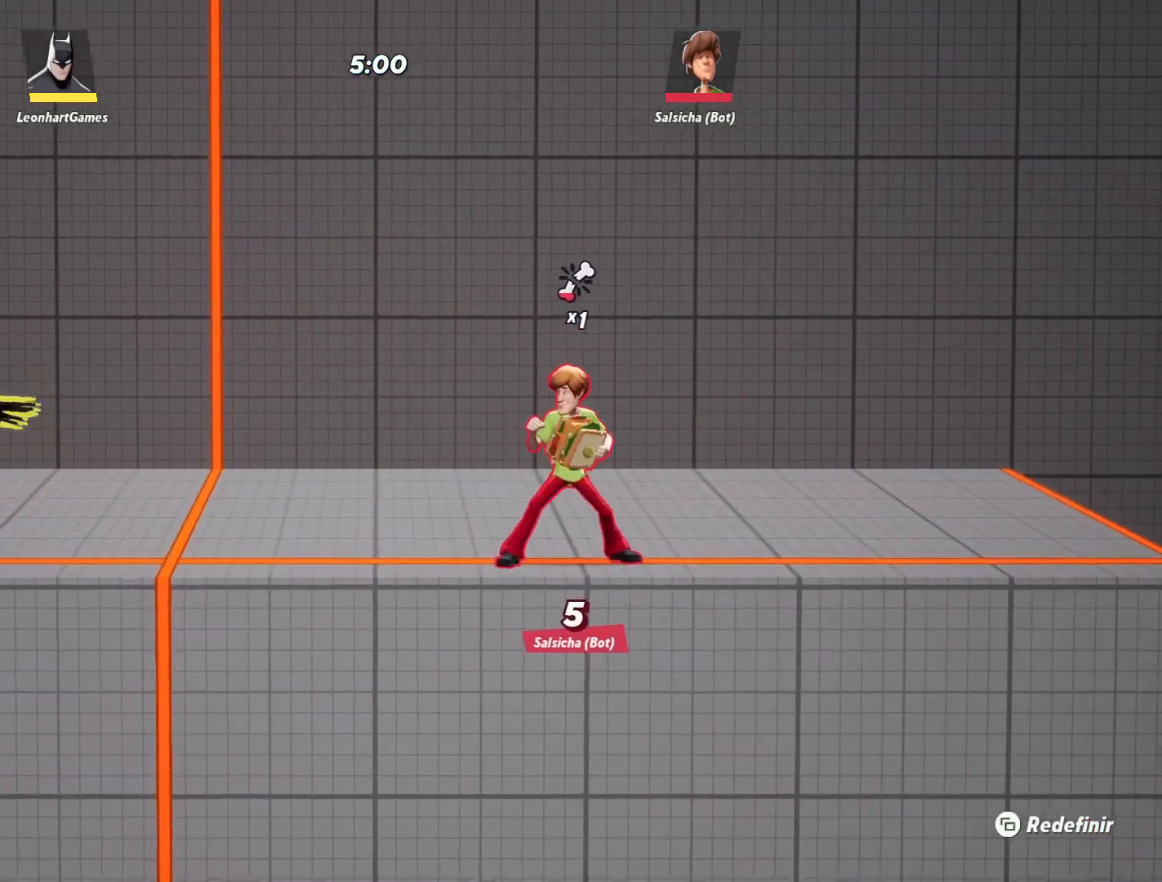
{"buttons": [], "left_stick": "center", "right_stick": "center", "events": [[117, "left_stick", "center"]]}
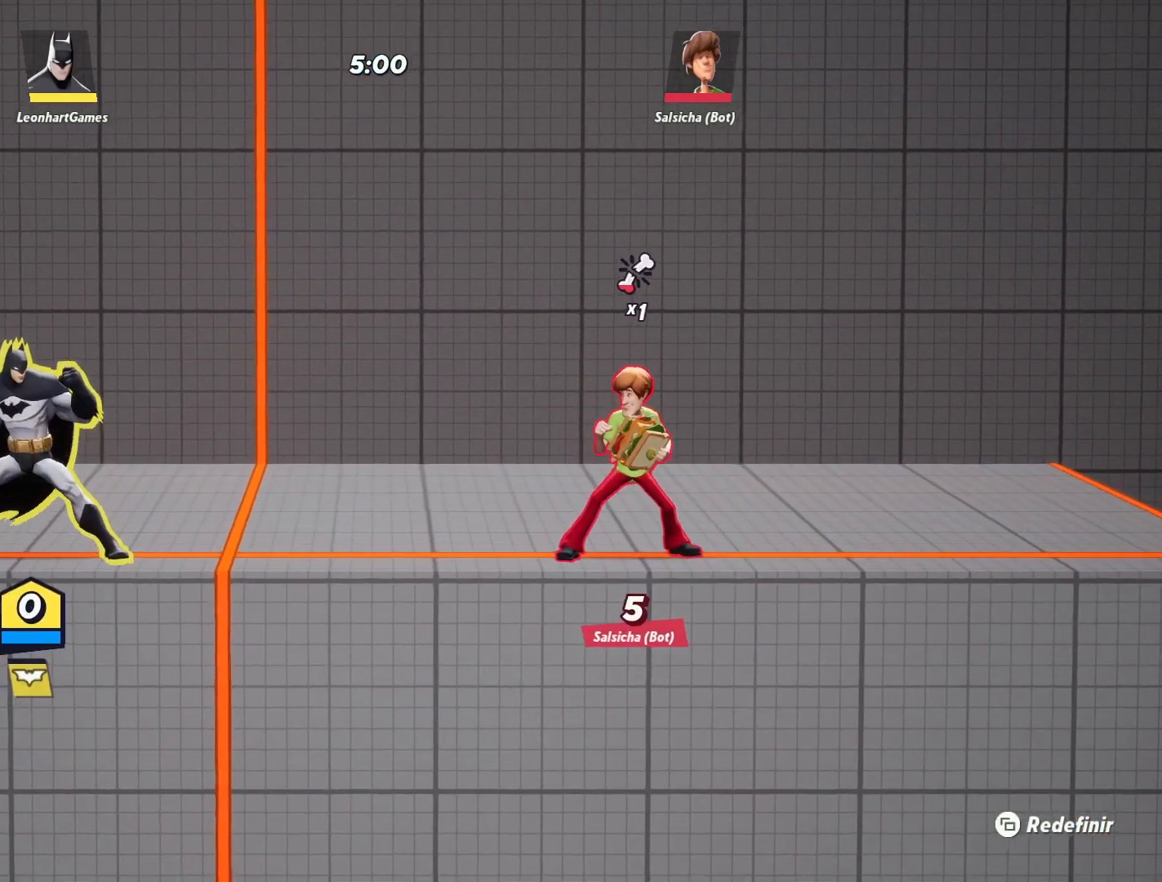
{"buttons": [], "left_stick": "right", "right_stick": "center", "events": [[100, "left_stick", "left"], [300, "left_stick", "center"], [400, "left_stick", "right"]]}
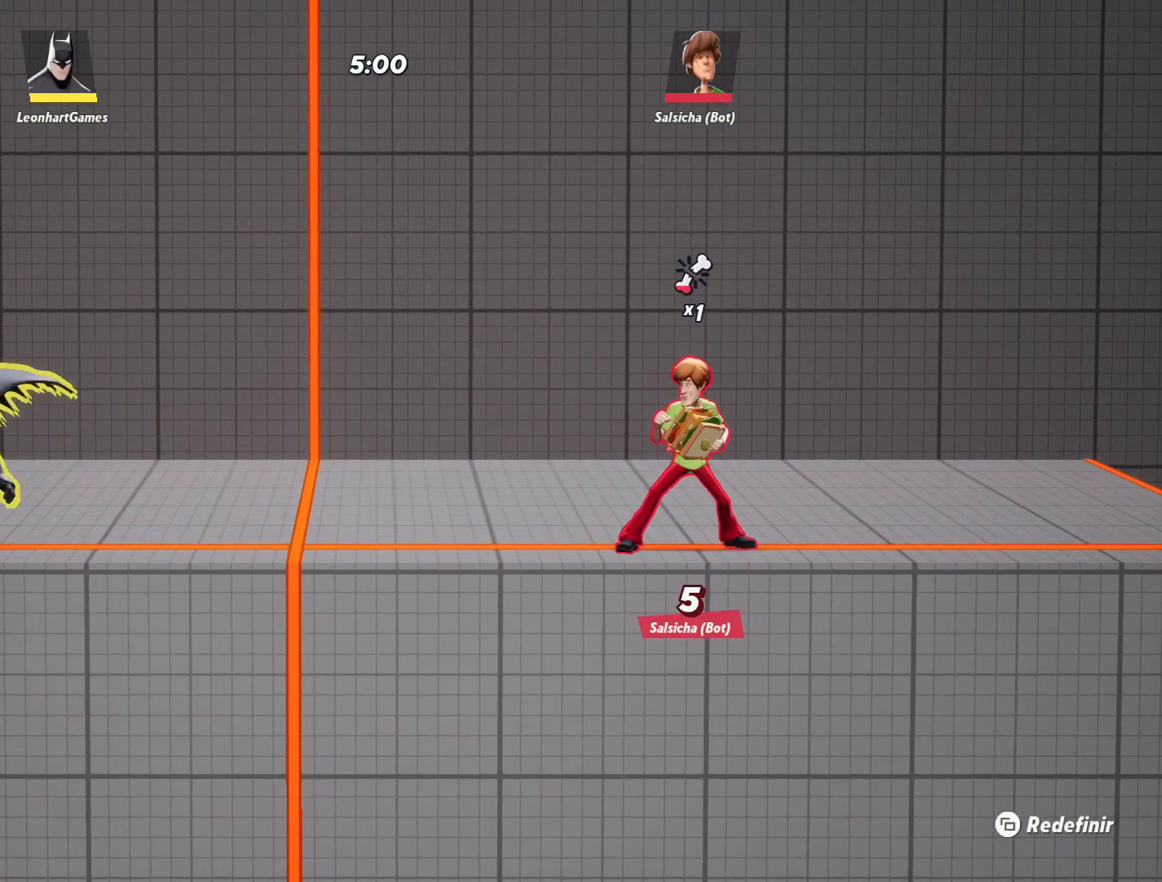
{"buttons": [], "left_stick": "center", "right_stick": "center", "events": [[50, "left_stick", "center"]]}
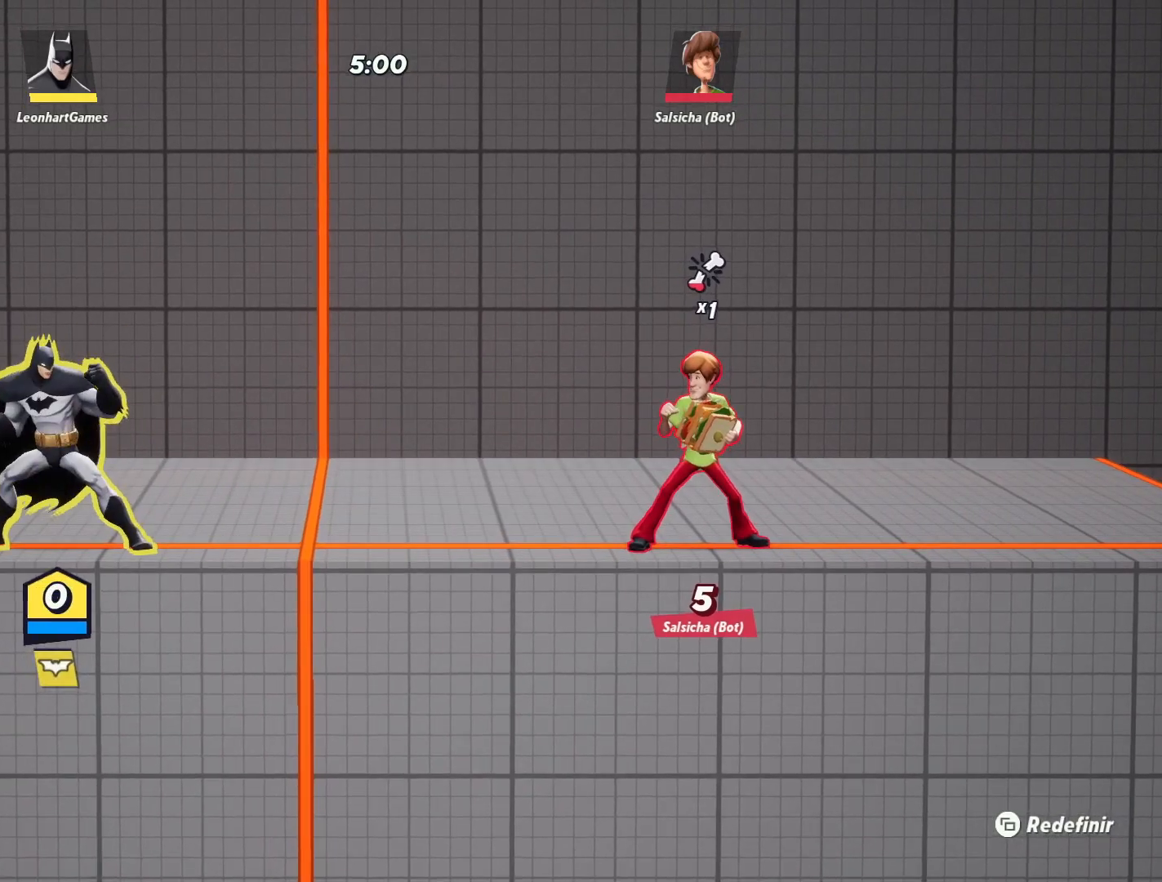
{"buttons": [], "left_stick": "center", "right_stick": "center", "events": []}
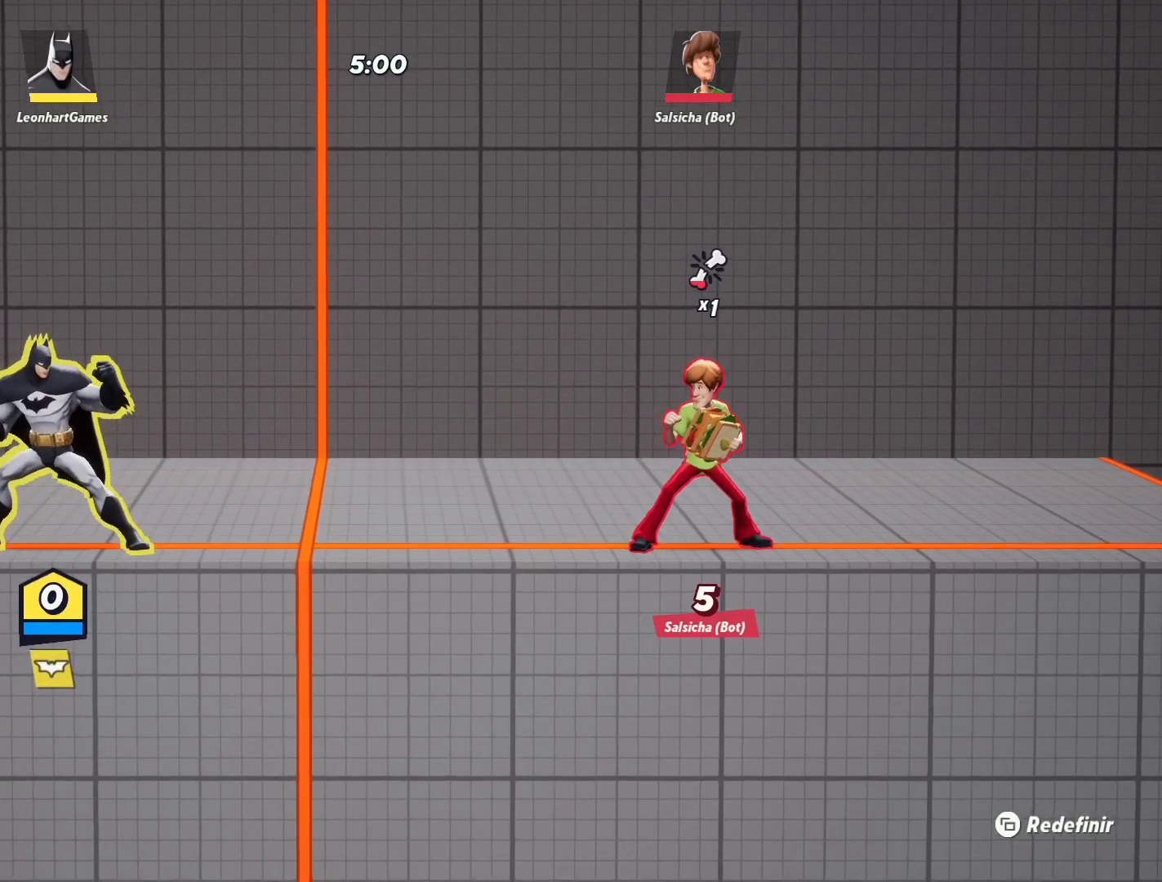
{"buttons": [], "left_stick": "center", "right_stick": "center", "events": []}
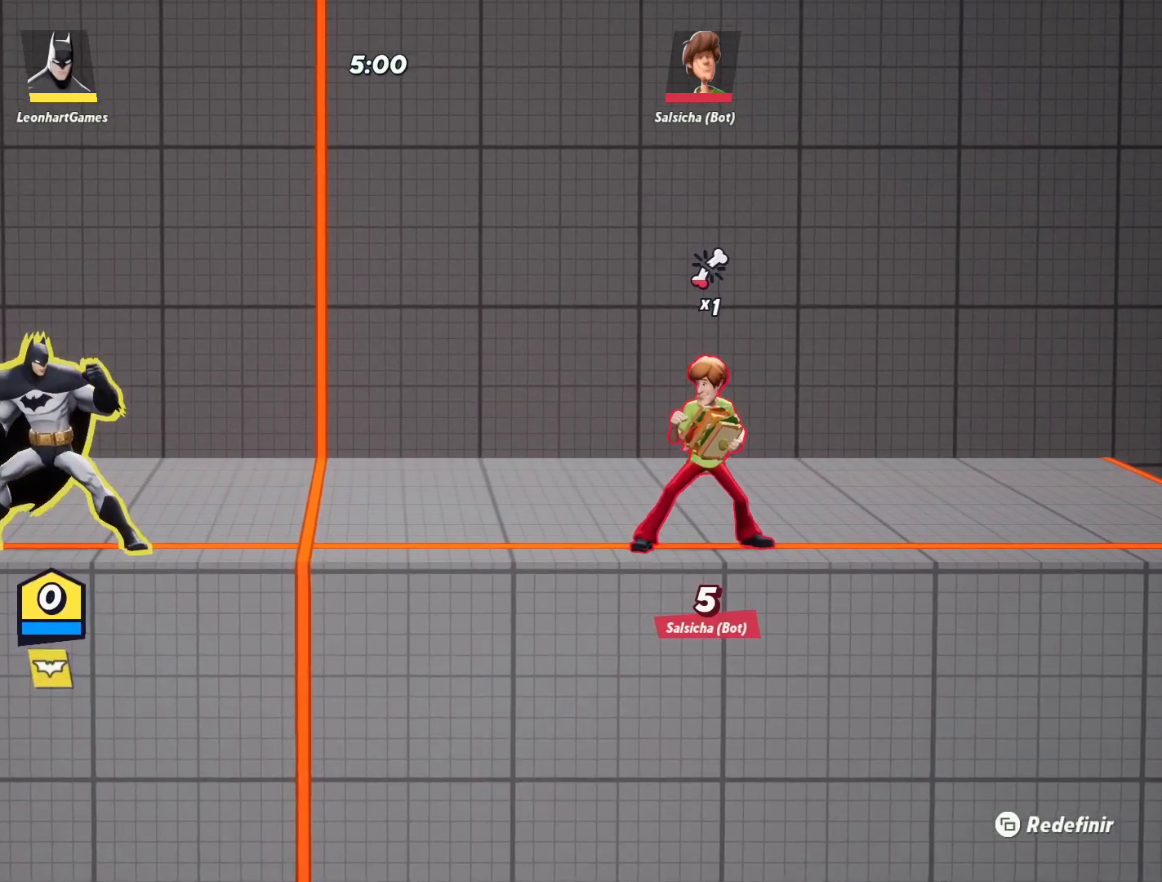
{"buttons": [], "left_stick": "center", "right_stick": "center", "events": []}
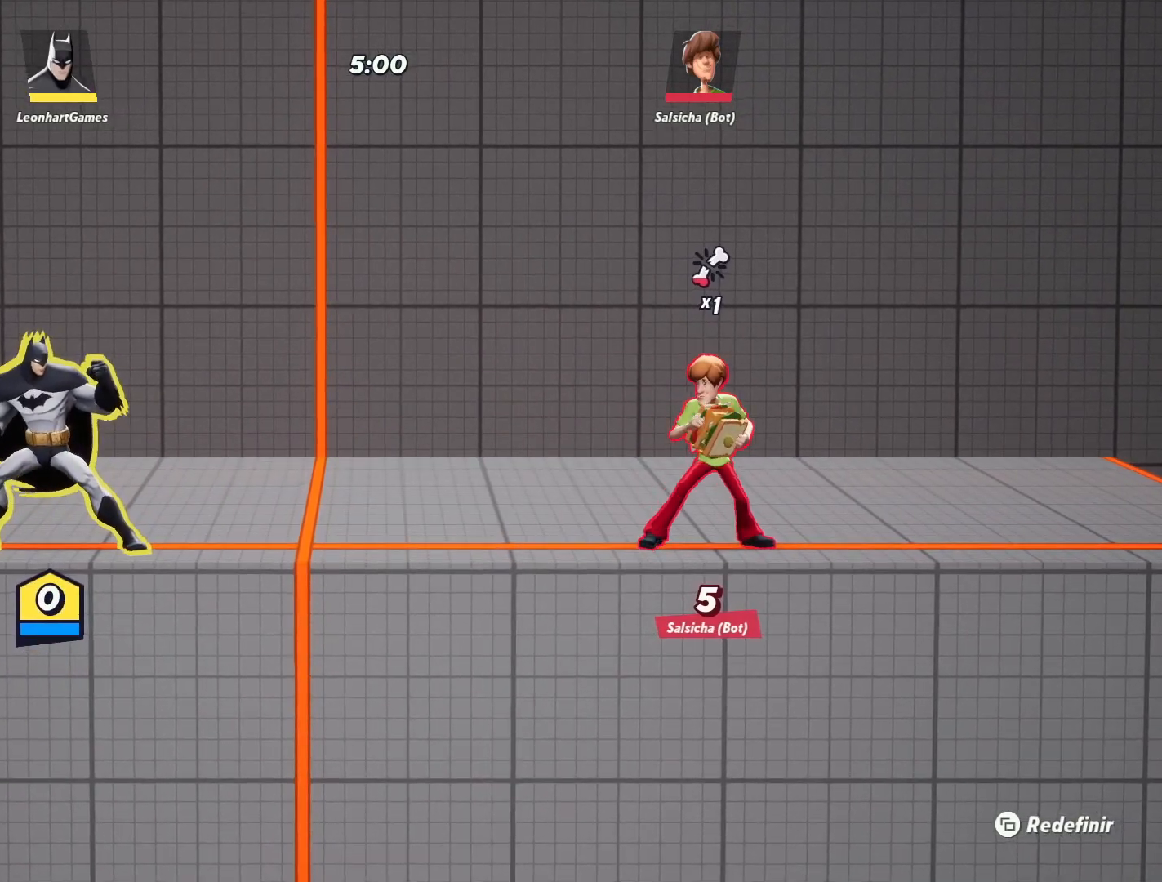
{"buttons": [], "left_stick": "left", "right_stick": "center", "events": [[50, "left_stick", "left"]]}
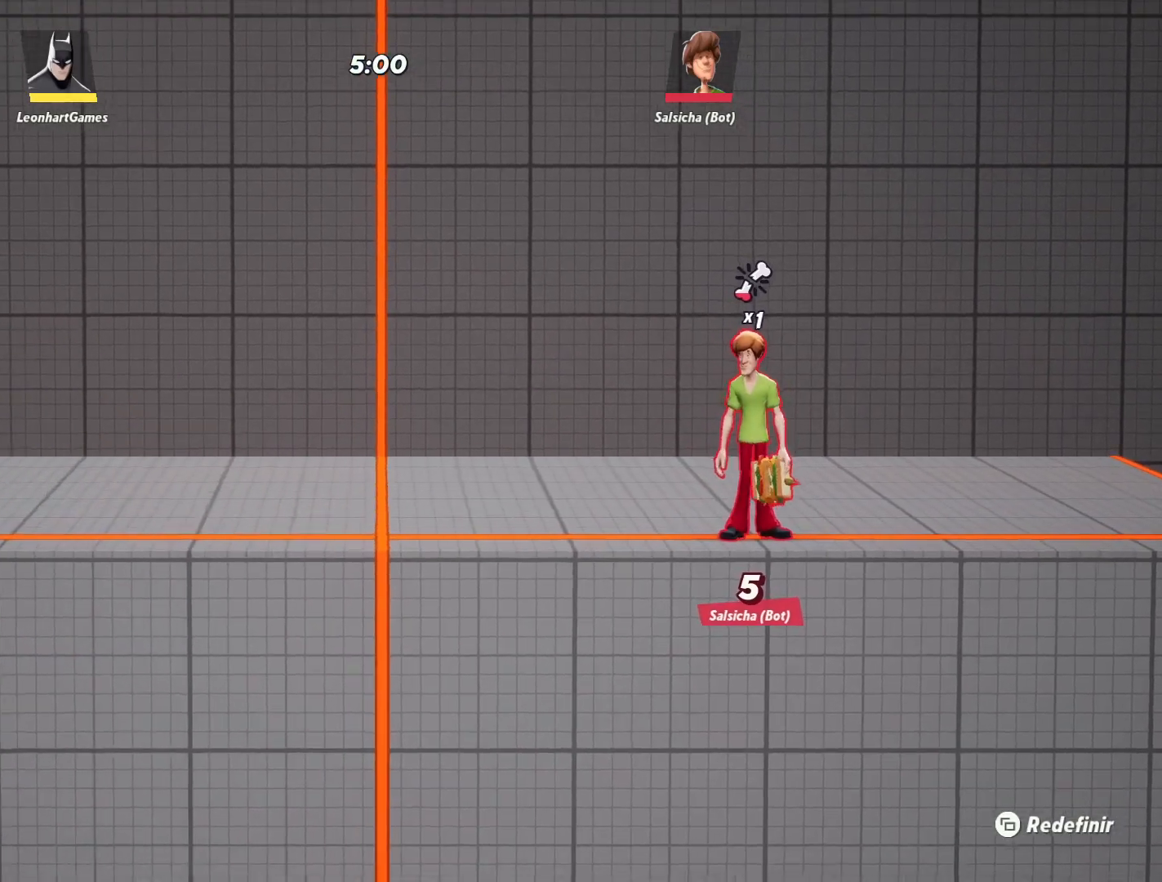
{"buttons": [], "left_stick": "center", "right_stick": "center", "events": [[150, "left_stick", "center"], [283, "left_stick", "right"], [367, "left_stick", "center"]]}
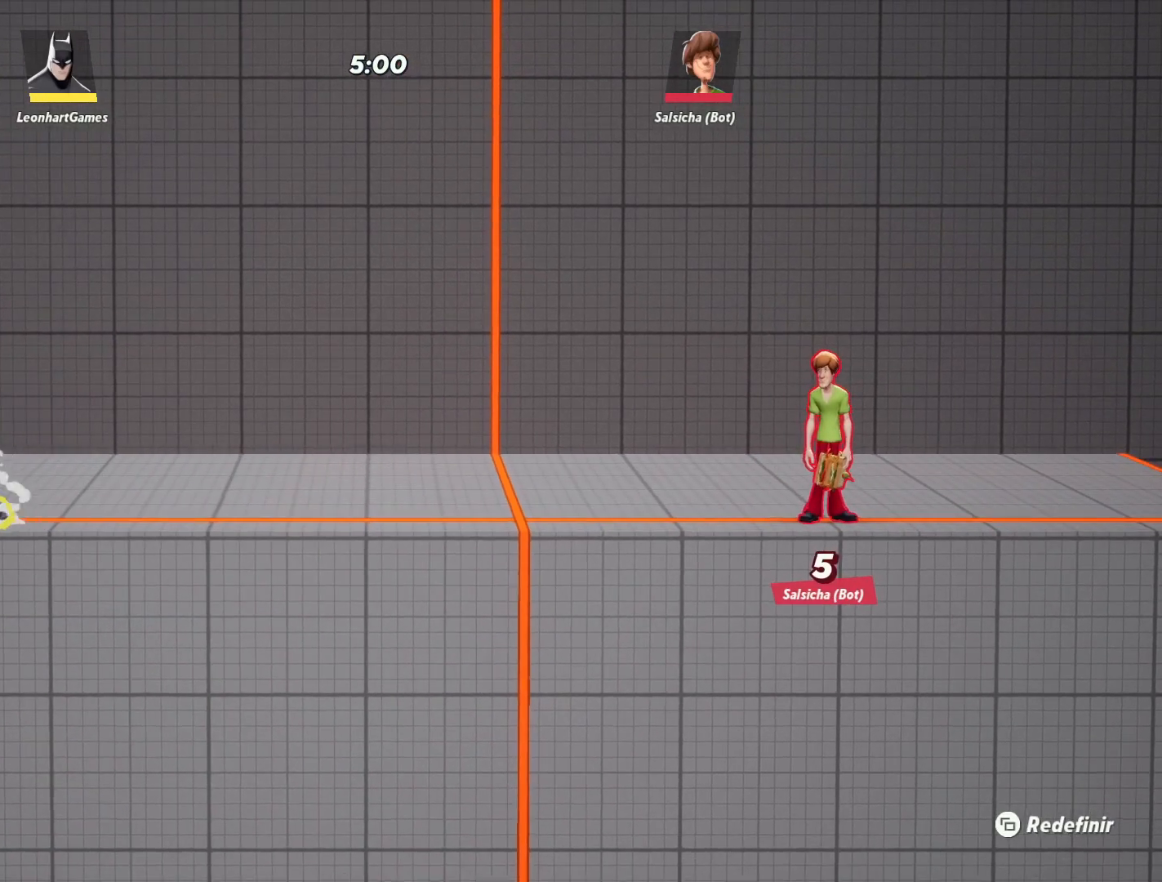
{"buttons": [], "left_stick": "right", "right_stick": "center", "events": [[167, "left_stick", "right"], [233, "left_stick", "center"], [400, "left_stick", "right"]]}
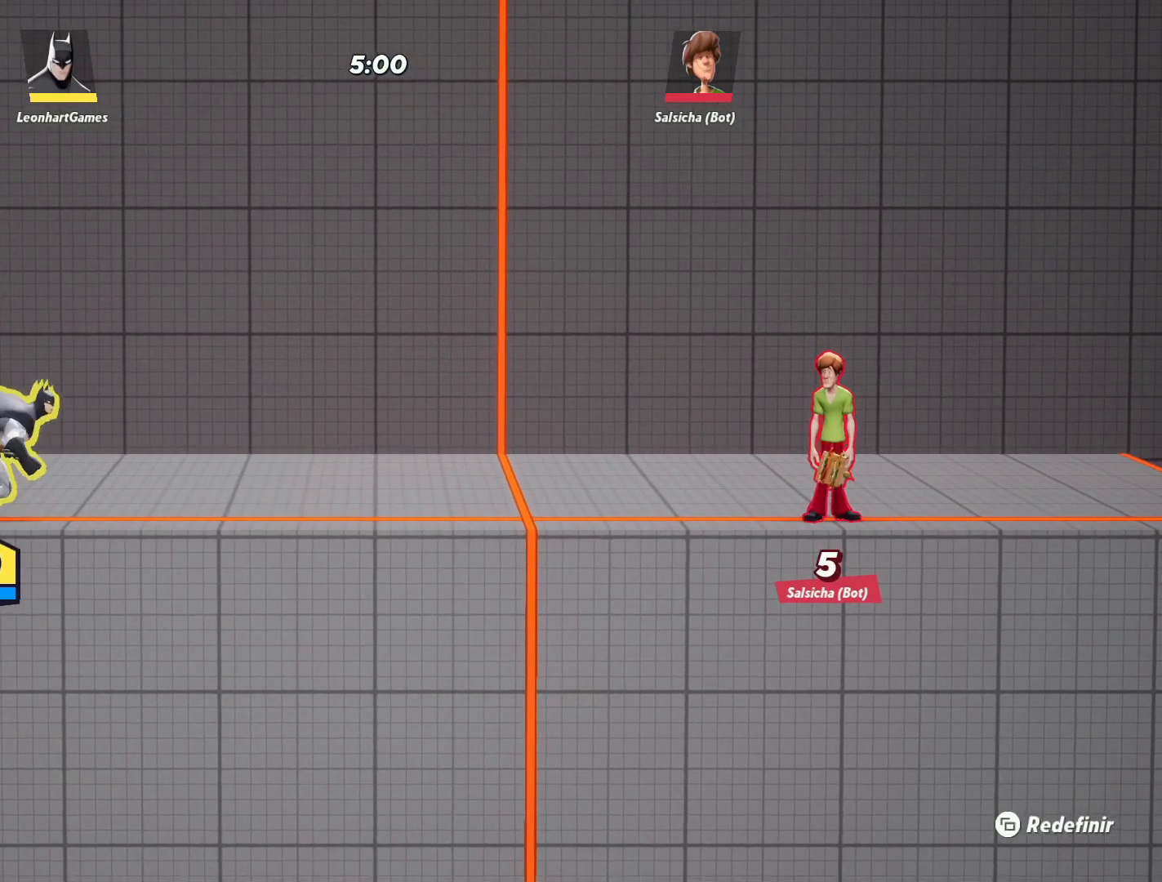
{"buttons": ["R1"], "left_stick": "center", "right_stick": "center", "events": [[33, "left_stick", "center"], [267, "R1", "down"]]}
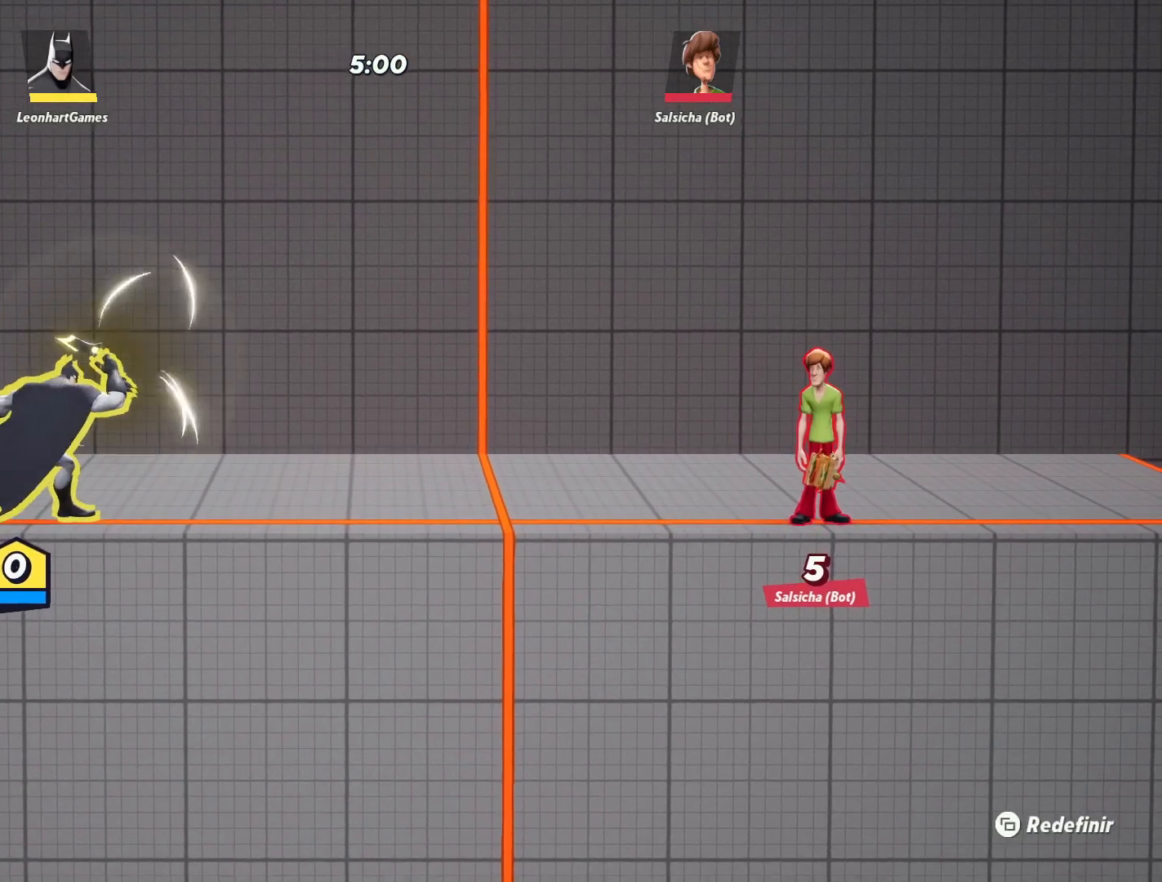
{"buttons": ["R1"], "left_stick": "center", "right_stick": "center", "events": []}
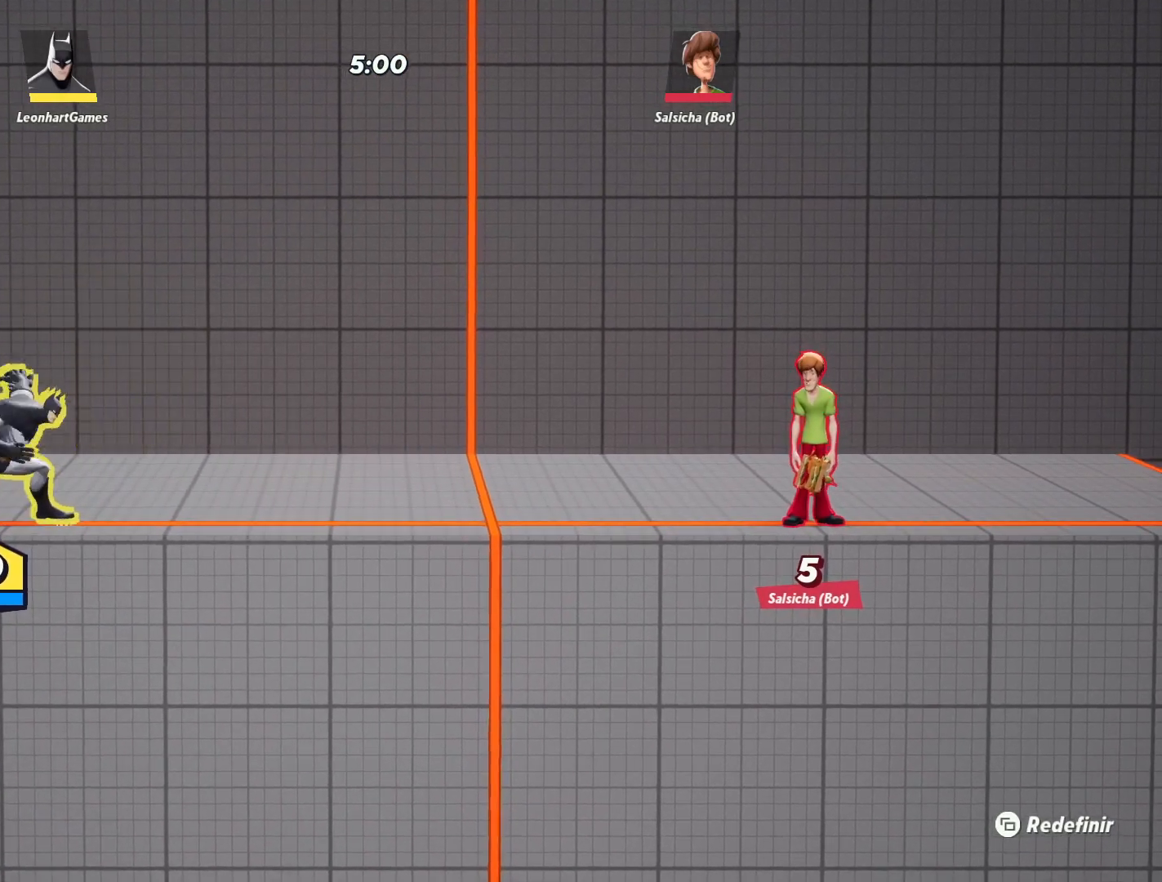
{"buttons": ["R1"], "left_stick": "center", "right_stick": "center", "events": []}
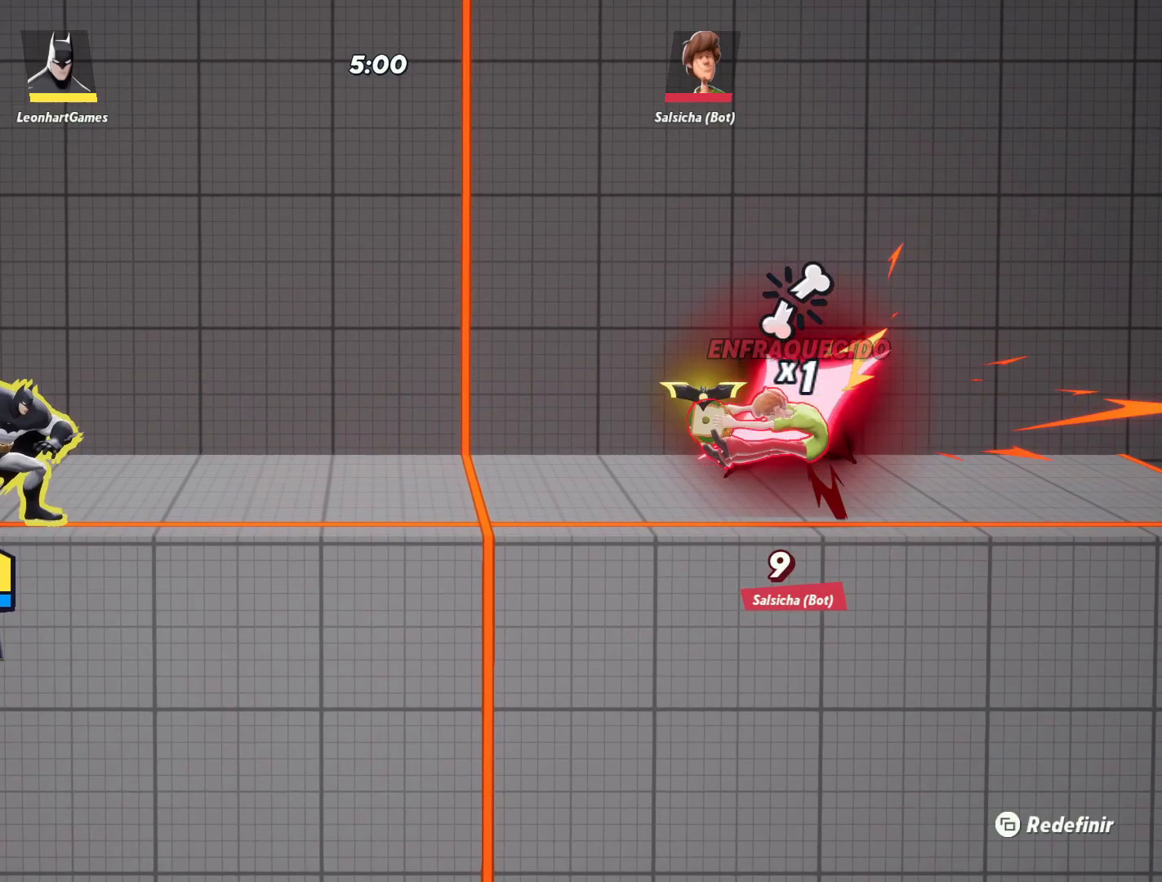
{"buttons": [], "left_stick": "right", "right_stick": "center", "events": [[33, "R1", "up"], [350, "left_stick", "right"]]}
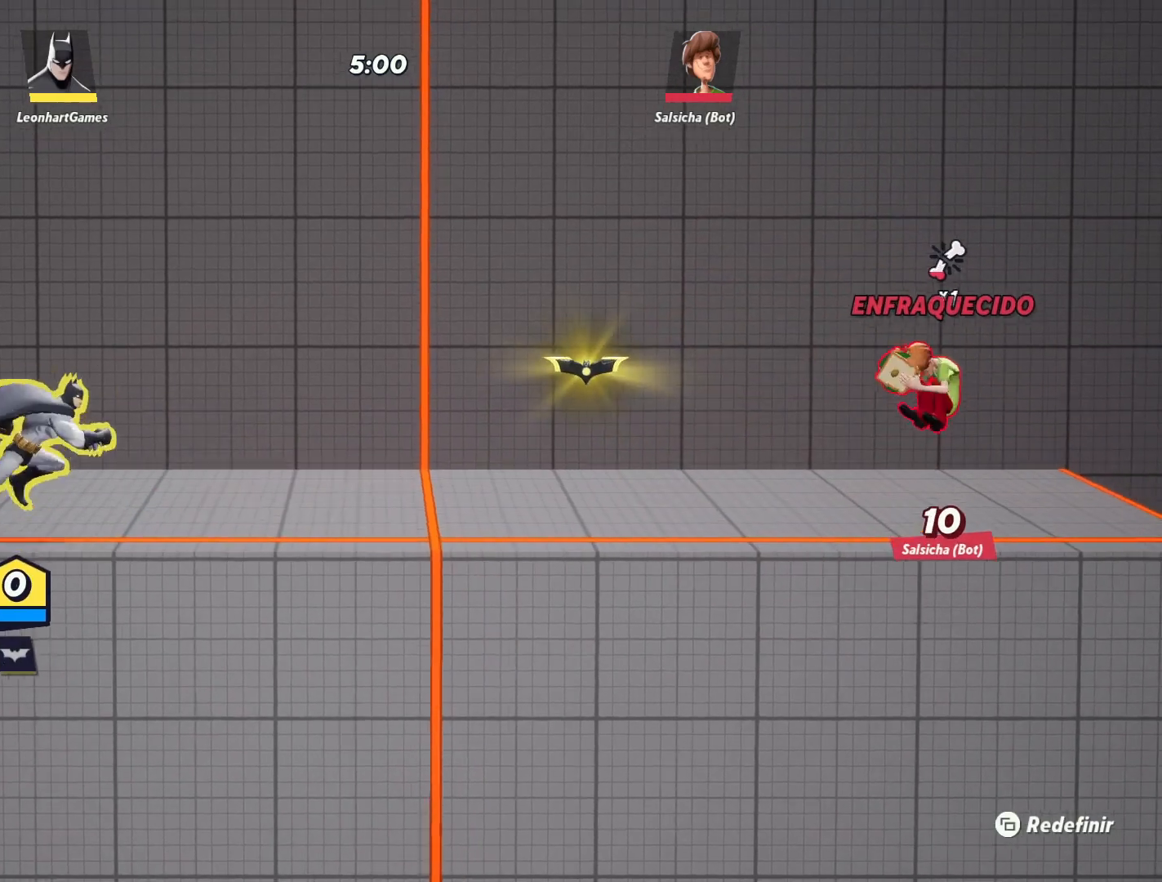
{"buttons": [], "left_stick": "right", "right_stick": "center", "events": []}
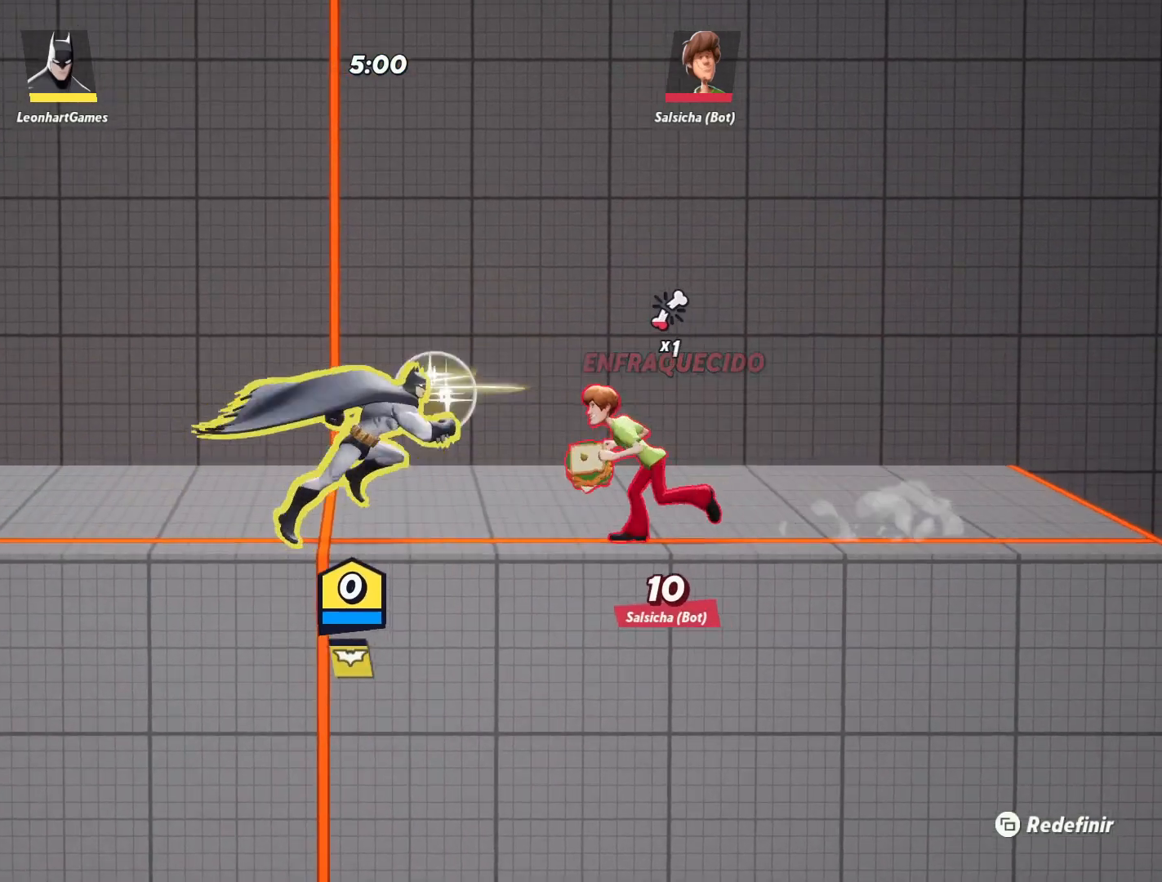
{"buttons": [], "left_stick": "left", "right_stick": "center", "events": [[117, "left_stick", "left"]]}
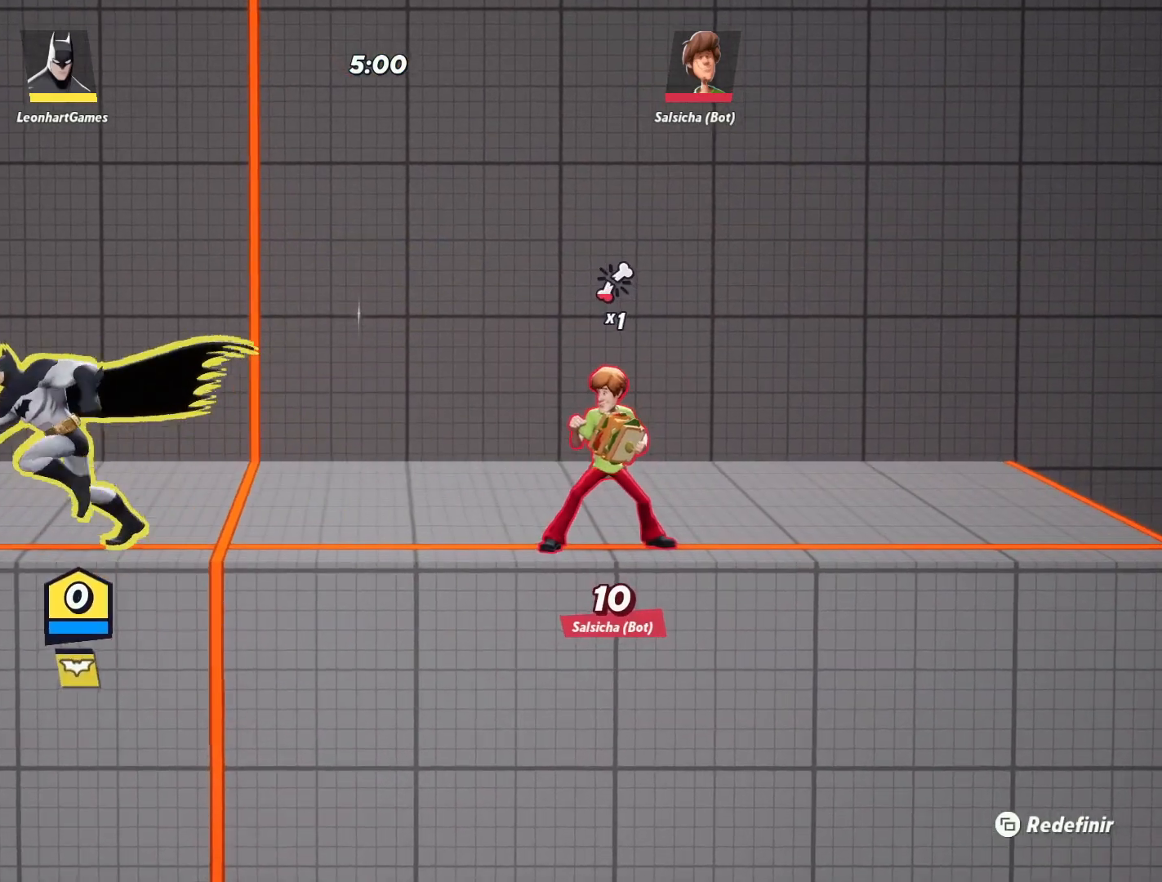
{"buttons": ["CROSS"], "left_stick": "right", "right_stick": "center", "events": [[50, "CIRCLE", "down"], [233, "CIRCLE", "up"], [383, "left_stick", "right"], [500, "CROSS", "down"]]}
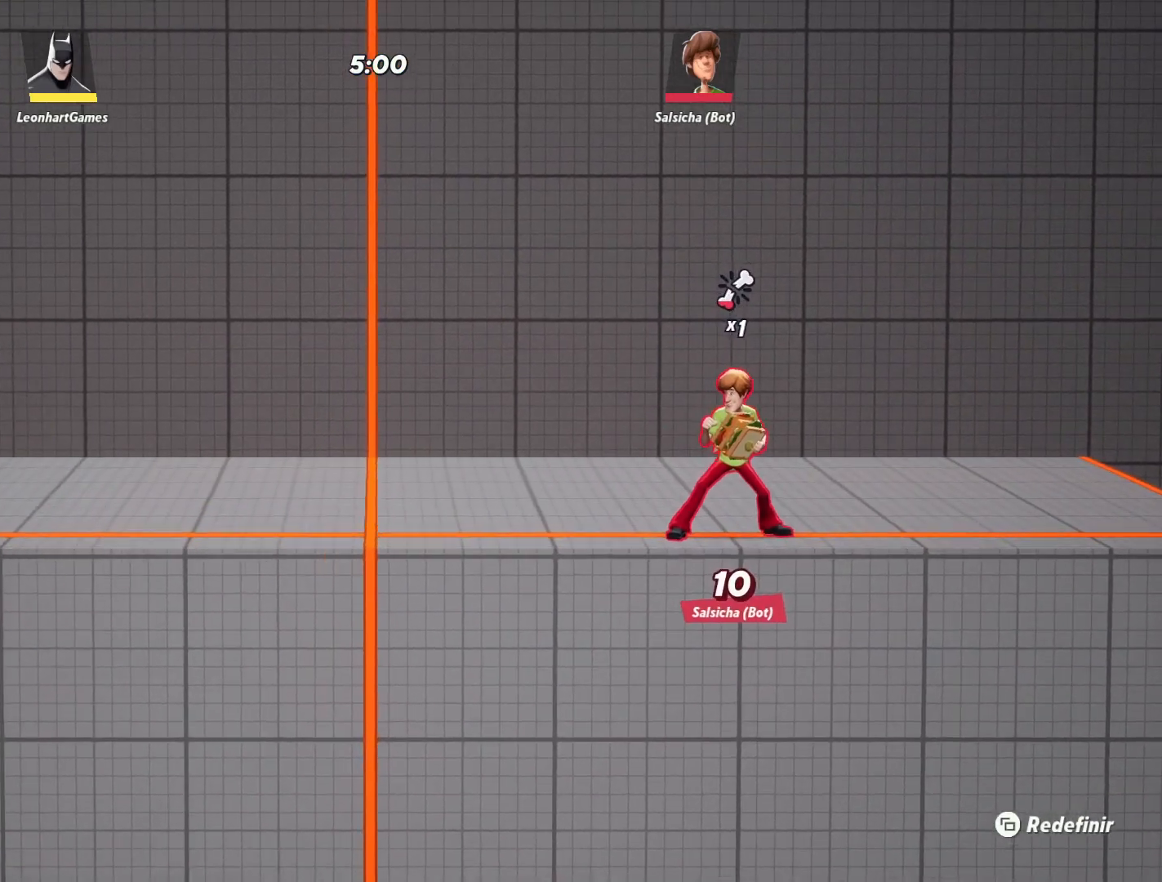
{"buttons": ["R1"], "left_stick": "center", "right_stick": "center", "events": [[283, "left_stick", "center"], [300, "CROSS", "up"], [500, "R1", "down"]]}
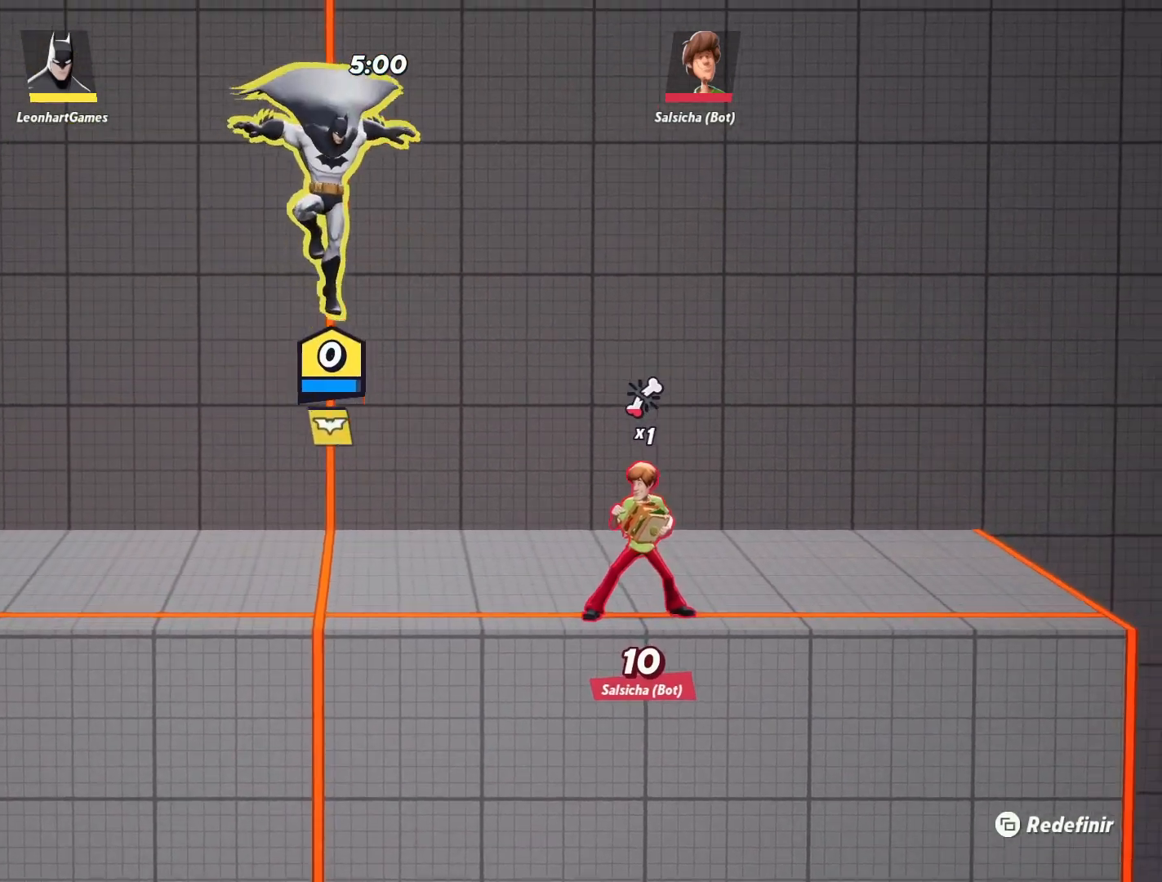
{"buttons": [], "left_stick": "left", "right_stick": "center", "events": [[383, "R1", "up"], [467, "left_stick", "left"]]}
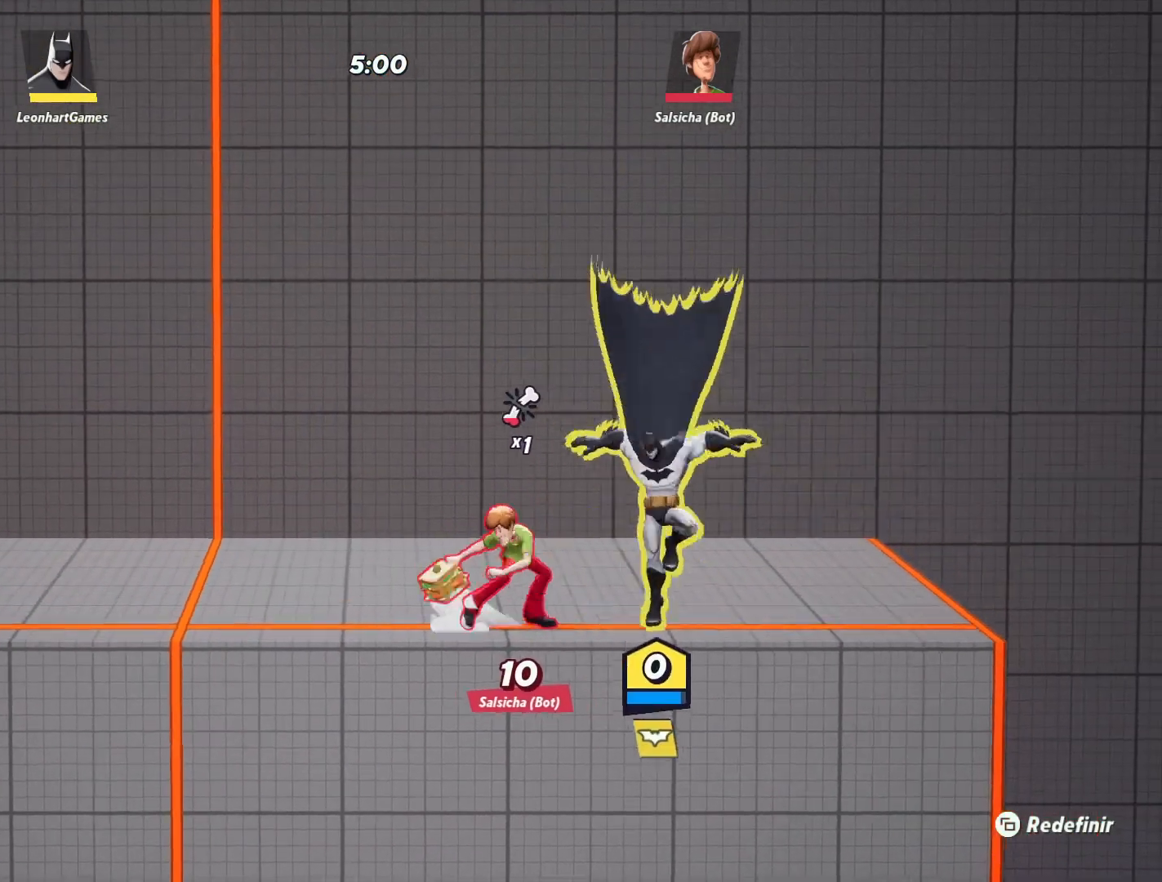
{"buttons": [], "left_stick": "left", "right_stick": "center", "events": [[200, "CROSS", "down"], [367, "CROSS", "up"]]}
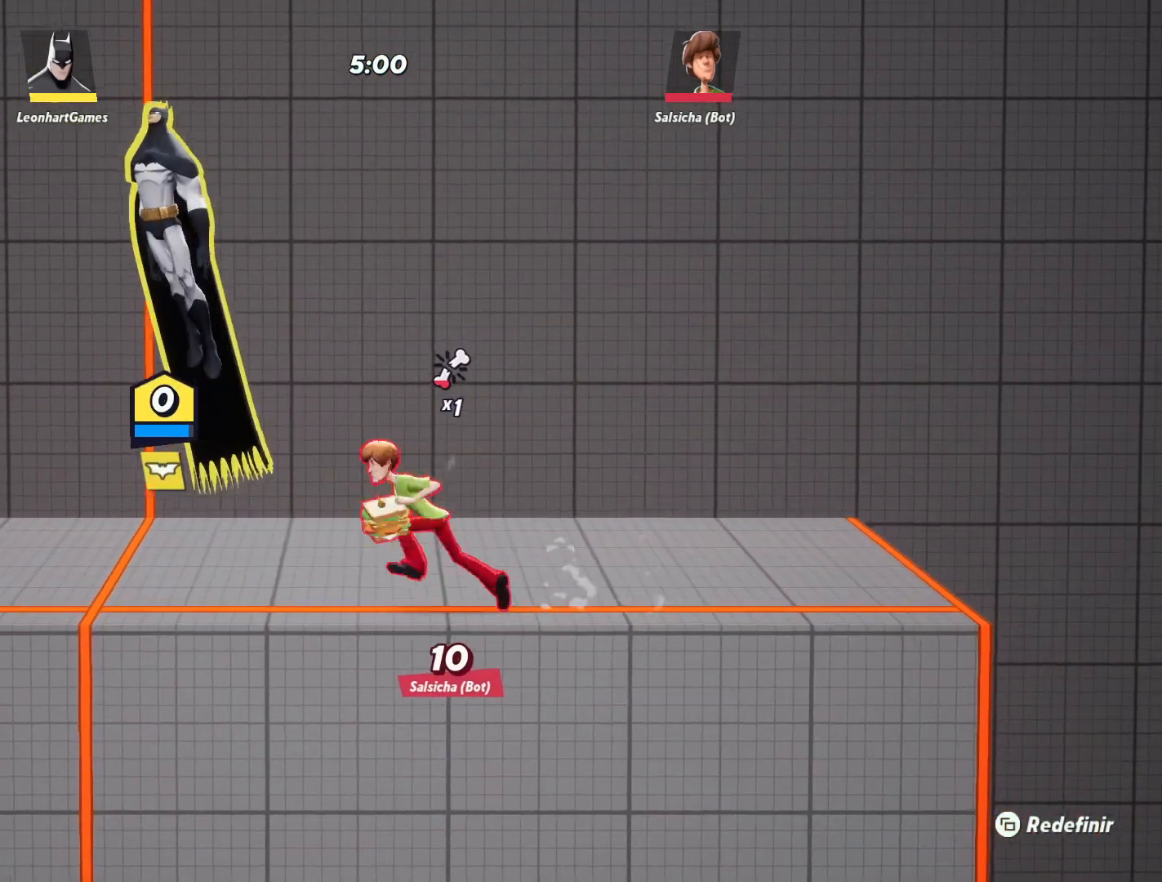
{"buttons": [], "left_stick": "right", "right_stick": "center", "events": [[67, "left_stick", "center"], [367, "left_stick", "right"]]}
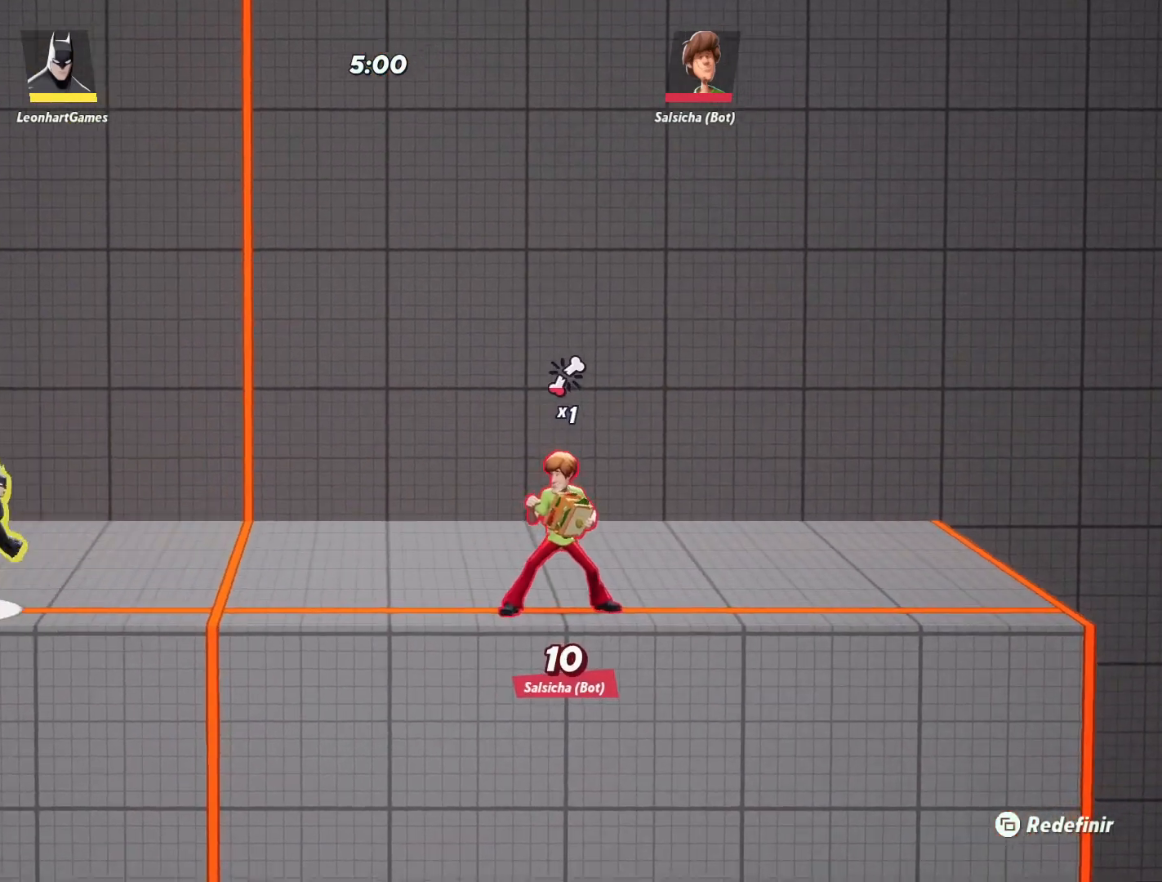
{"buttons": [], "left_stick": "center", "right_stick": "center", "events": [[33, "left_stick", "center"]]}
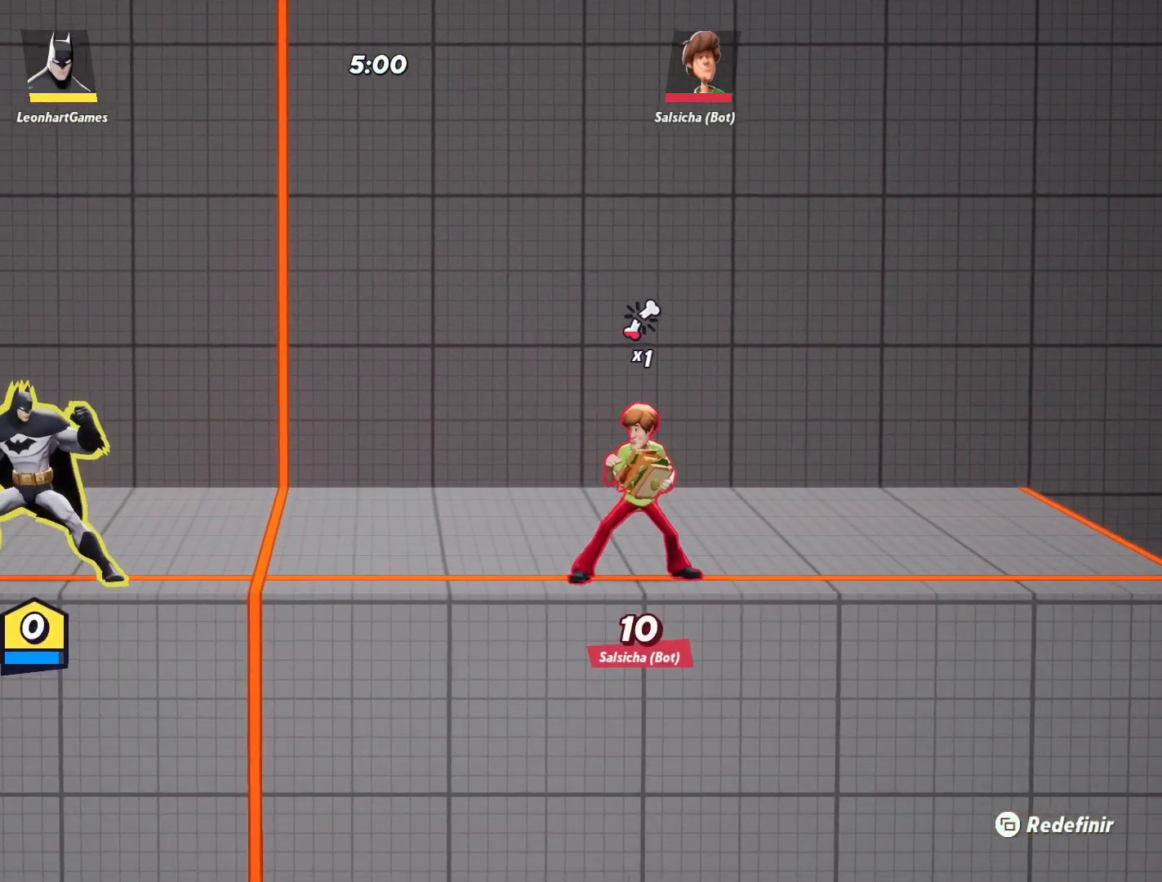
{"buttons": [], "left_stick": "right", "right_stick": "center", "events": [[50, "left_stick", "left"], [333, "left_stick", "right"]]}
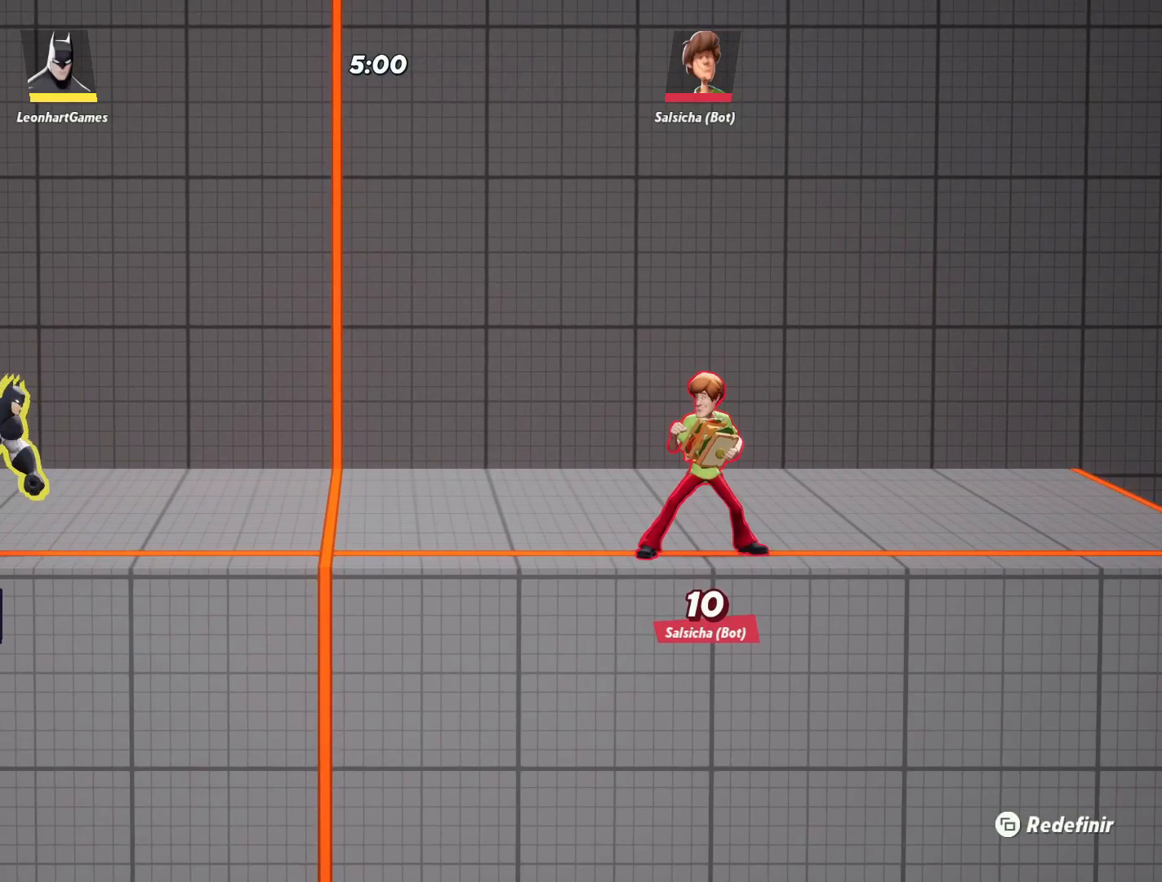
{"buttons": [], "left_stick": "left", "right_stick": "center", "events": [[117, "left_stick", "center"], [250, "left_stick", "left"]]}
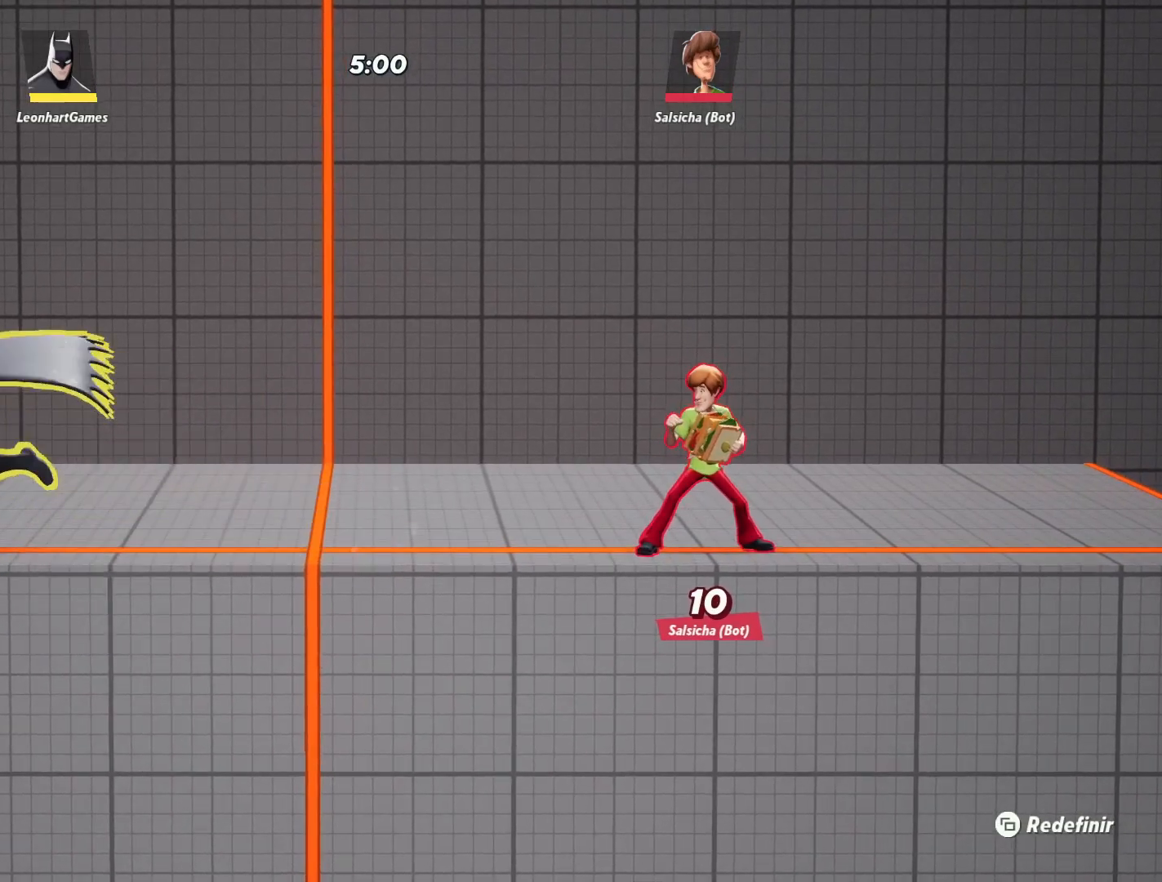
{"buttons": [], "left_stick": "center", "right_stick": "center", "events": [[17, "left_stick", "center"], [117, "left_stick", "right"], [283, "left_stick", "center"]]}